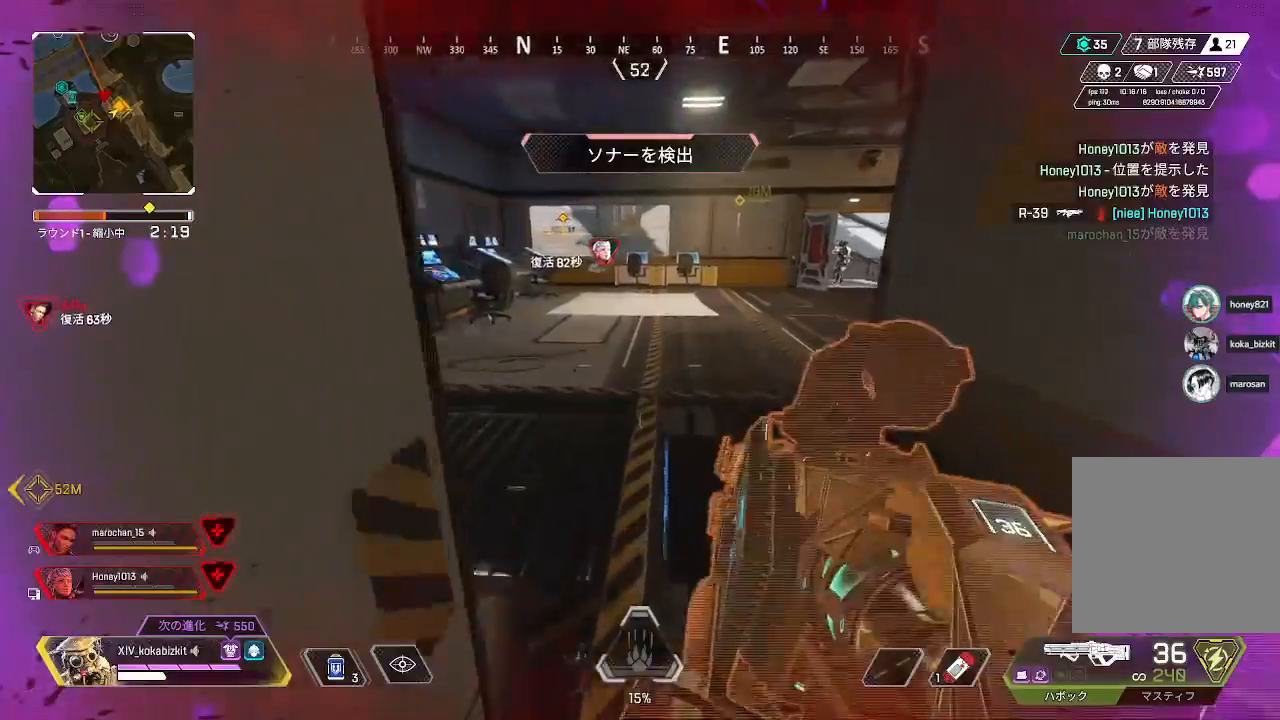
Gameplay with a controller (PlayStation layout); each line is a JSON object with the inputs held at the frame after it. "events" lists button and stick changes between this image and that frame as [ms after this image, input, new state], when the widget could be followed in between. Not read: SELECT.
{"buttons": ["DPAD_RIGHT"], "left_stick": "up-left", "right_stick": "center", "events": [[300, "left_stick", "up-left"], [317, "right_stick", "center"], [450, "DPAD_RIGHT", "down"]]}
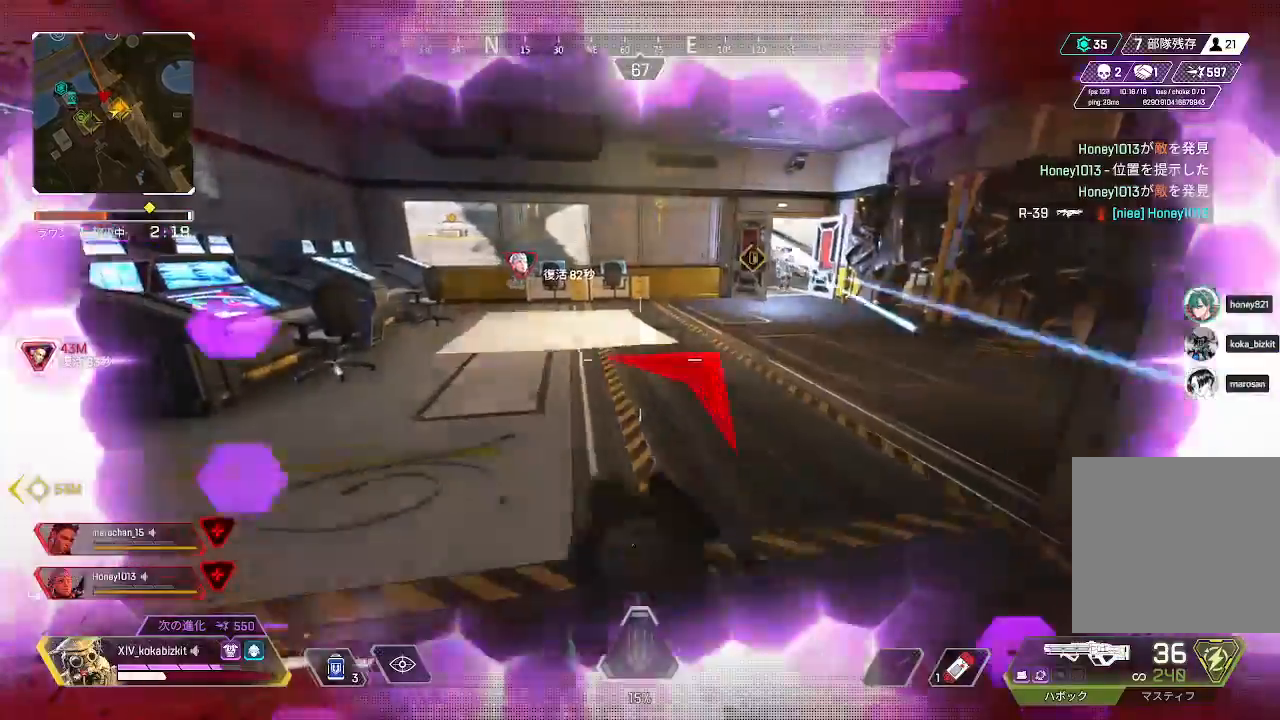
{"buttons": ["L2", "R1"], "left_stick": "right", "right_stick": "down", "events": [[50, "DPAD_RIGHT", "up"], [67, "right_stick", "up-right"], [83, "L1", "down"], [217, "right_stick", "center"], [233, "L1", "up"], [233, "R1", "down"], [317, "L2", "down"], [383, "left_stick", "right"], [450, "DPAD_RIGHT", "down"], [483, "right_stick", "down"], [500, "DPAD_RIGHT", "up"]]}
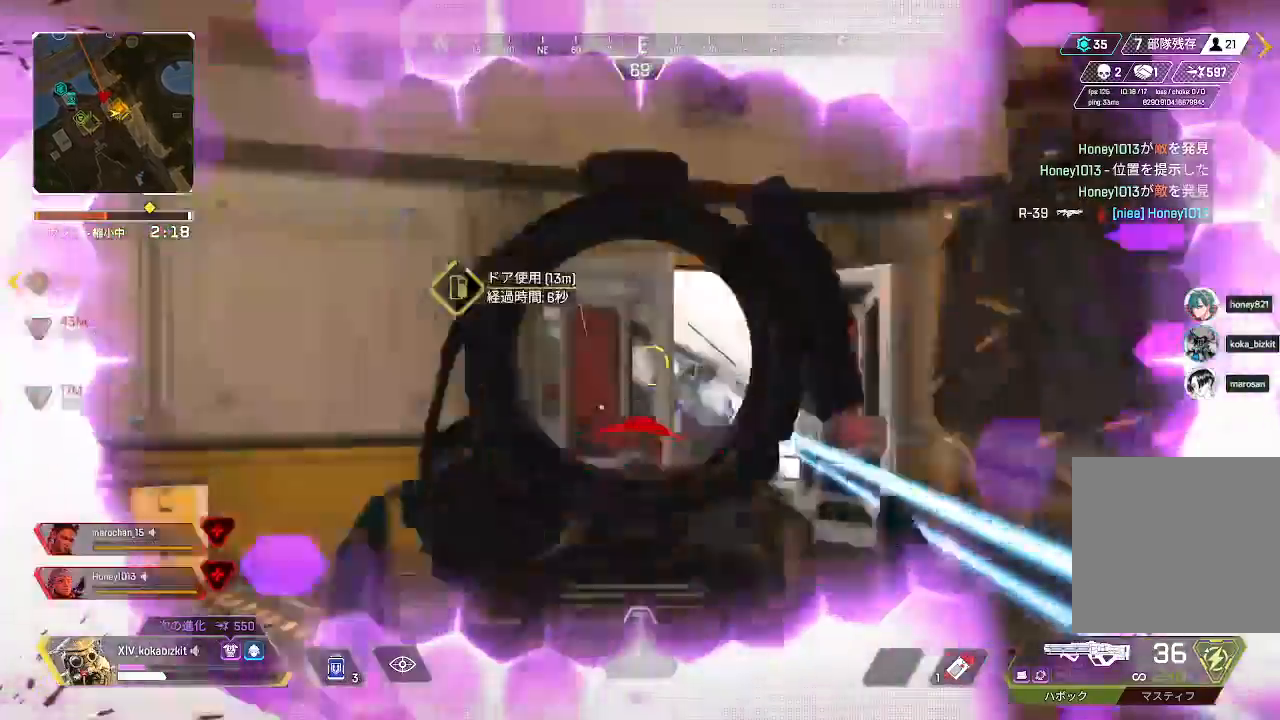
{"buttons": ["L2", "R1"], "left_stick": "right", "right_stick": "down-left", "events": [[100, "right_stick", "down-left"], [200, "right_stick", "down-right"], [317, "right_stick", "down-left"]]}
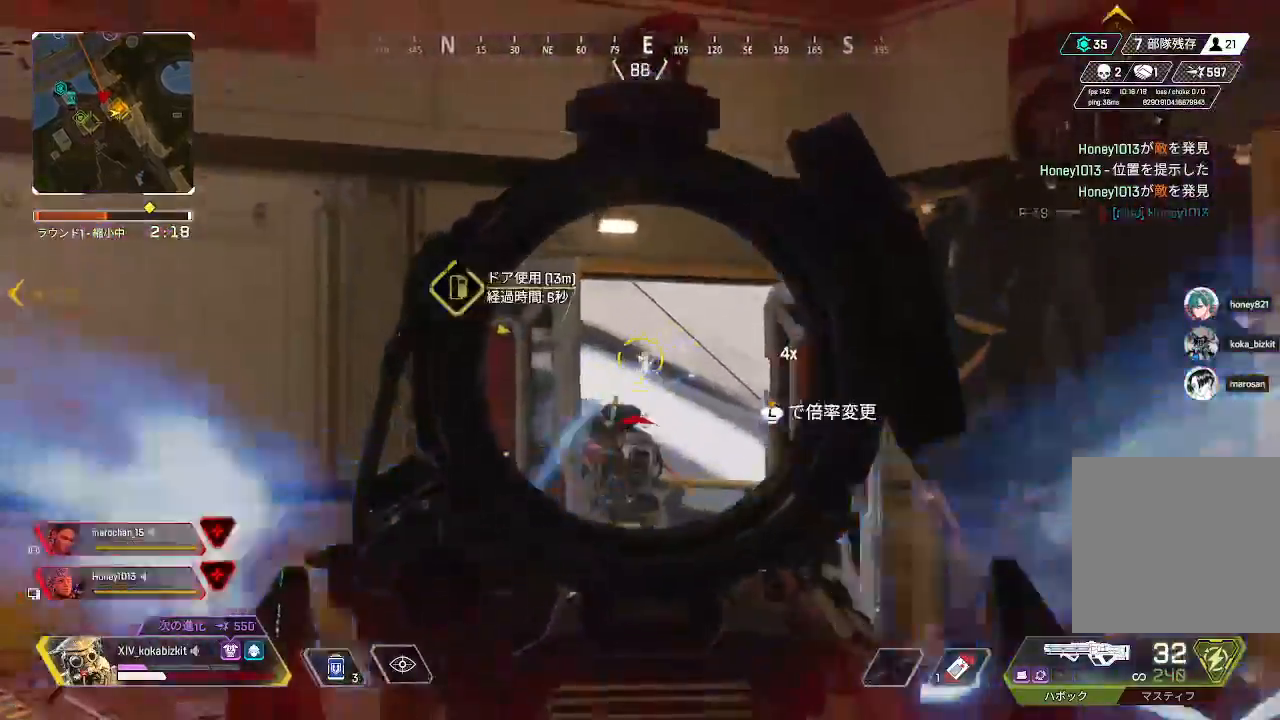
{"buttons": ["L2", "R1"], "left_stick": "down-right", "right_stick": "down", "events": [[33, "R1", "up"], [117, "R1", "down"], [167, "right_stick", "down"], [333, "left_stick", "down-right"]]}
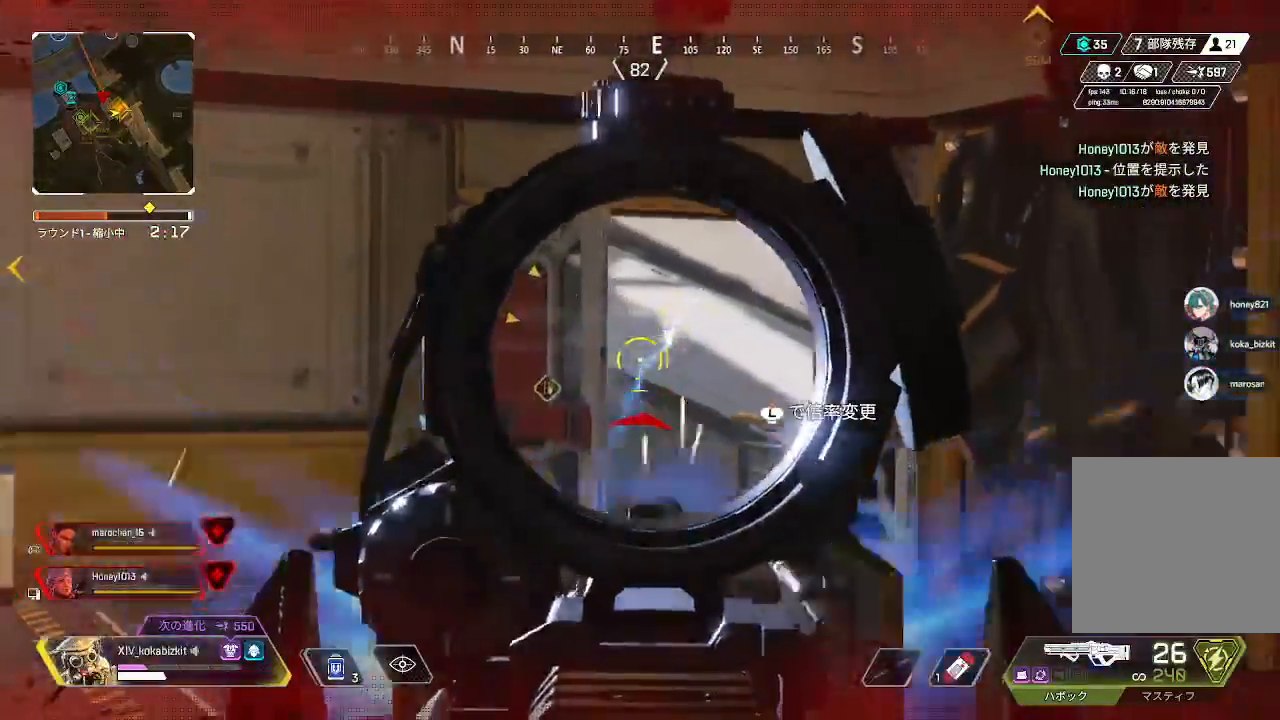
{"buttons": ["L2"], "left_stick": "down", "right_stick": "left", "events": [[217, "left_stick", "right"], [250, "right_stick", "left"], [317, "R1", "up"], [483, "left_stick", "down"]]}
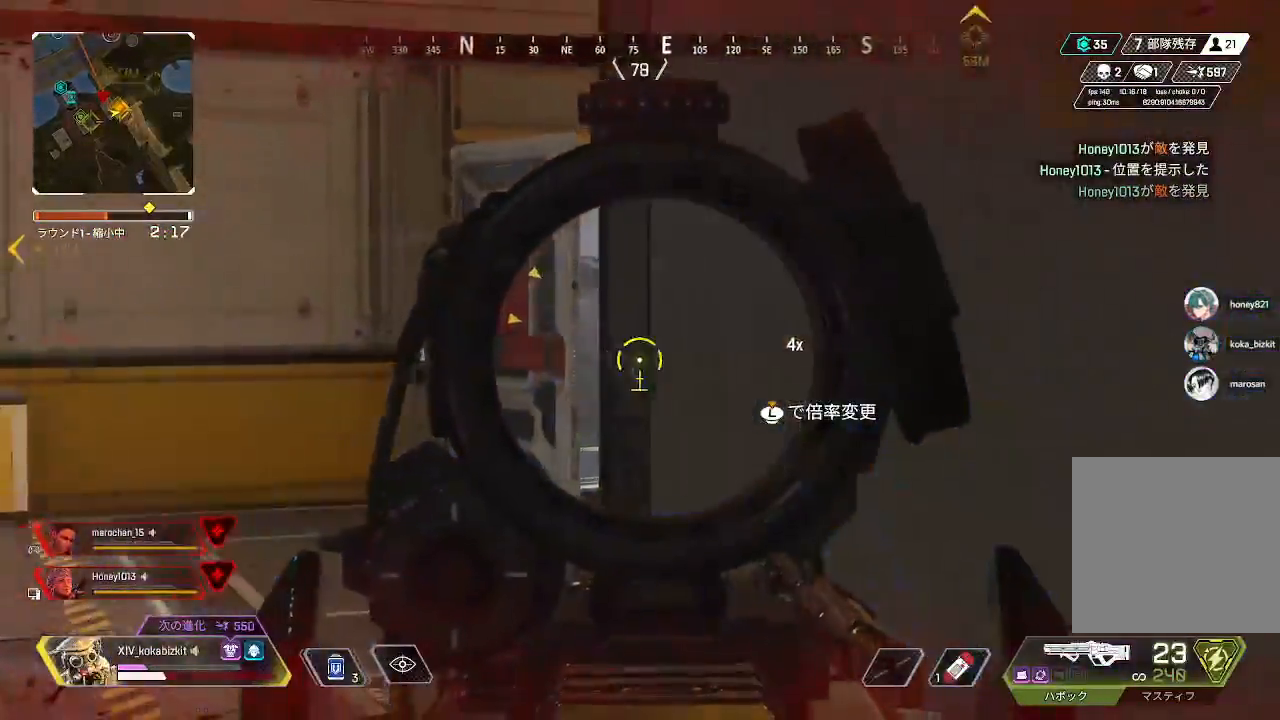
{"buttons": ["L2", "R1"], "left_stick": "center", "right_stick": "center", "events": [[167, "R1", "down"], [233, "left_stick", "down-left"], [300, "right_stick", "down-left"], [317, "left_stick", "left"], [467, "left_stick", "center"], [500, "right_stick", "center"]]}
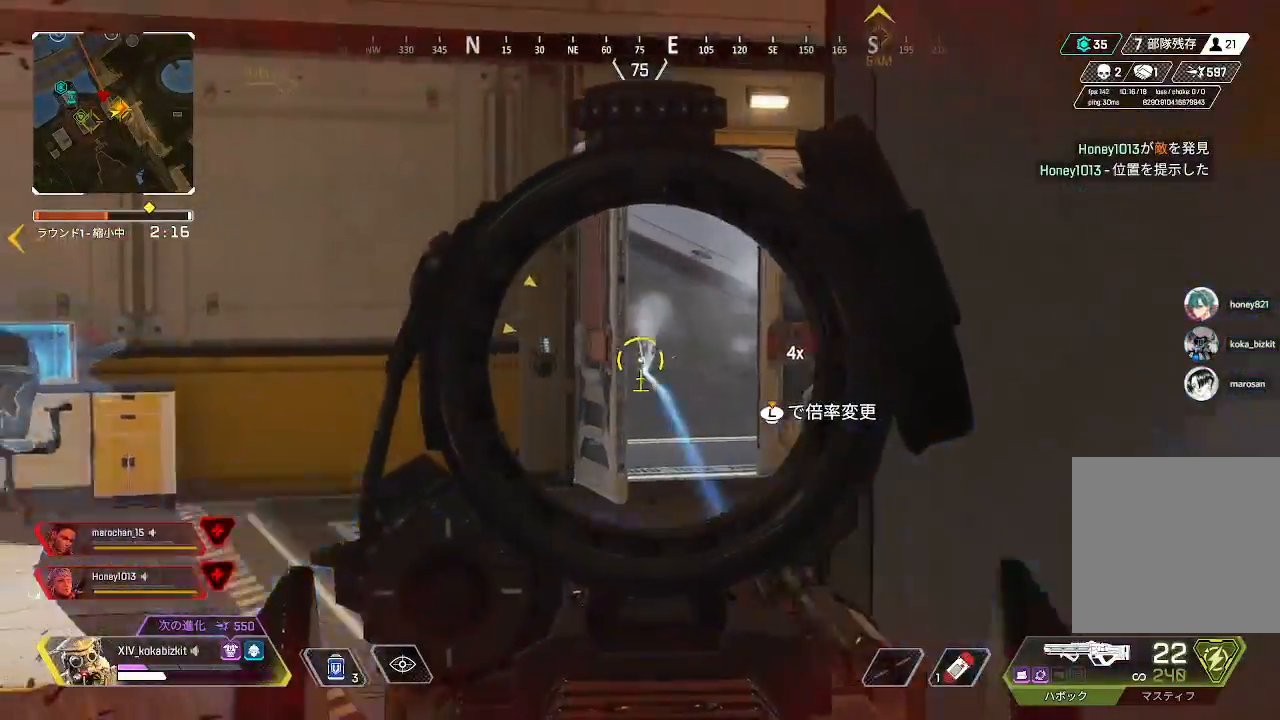
{"buttons": ["R2"], "left_stick": "up", "right_stick": "left", "events": [[33, "left_stick", "right"], [83, "right_stick", "up"], [117, "left_stick", "up"], [150, "right_stick", "left"], [217, "left_stick", "down"], [250, "L2", "up"], [267, "R1", "up"], [367, "left_stick", "up-left"], [433, "left_stick", "up"], [483, "R2", "down"]]}
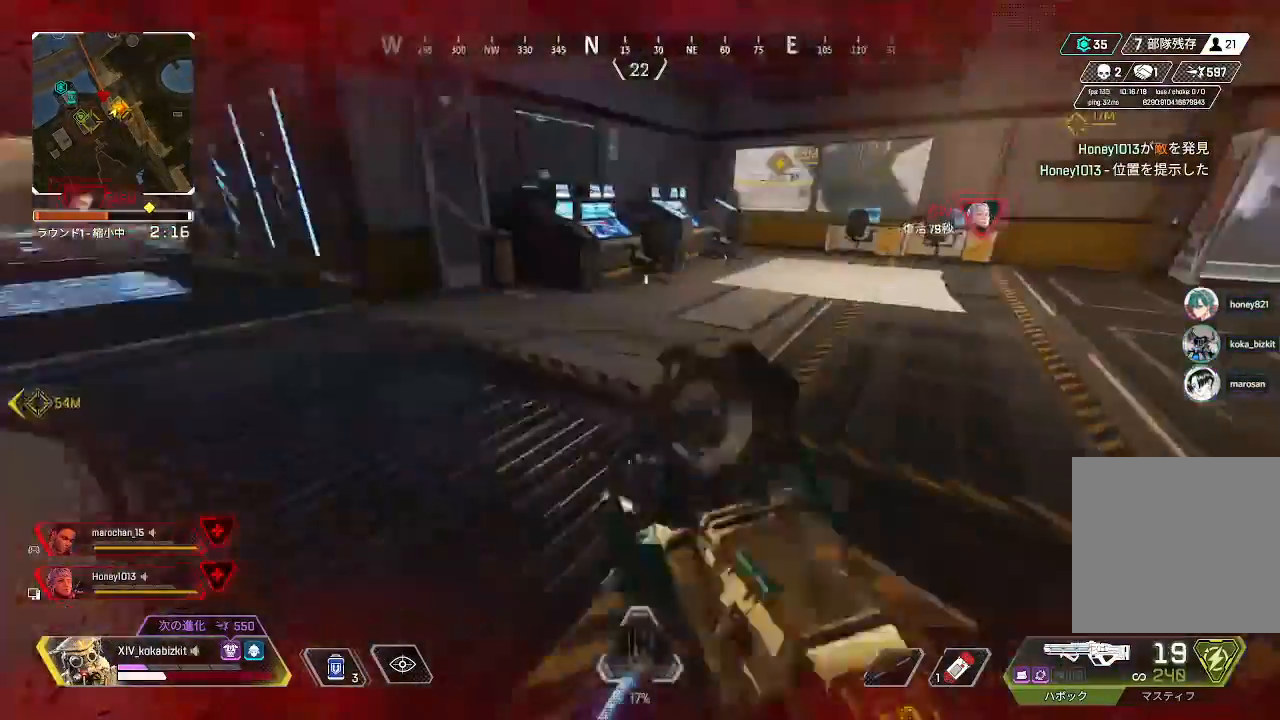
{"buttons": [], "left_stick": "up", "right_stick": "right", "events": [[83, "R2", "up"], [83, "right_stick", "center"], [167, "R2", "down"], [217, "right_stick", "right"], [250, "R2", "up"], [317, "R2", "down"], [417, "R2", "up"]]}
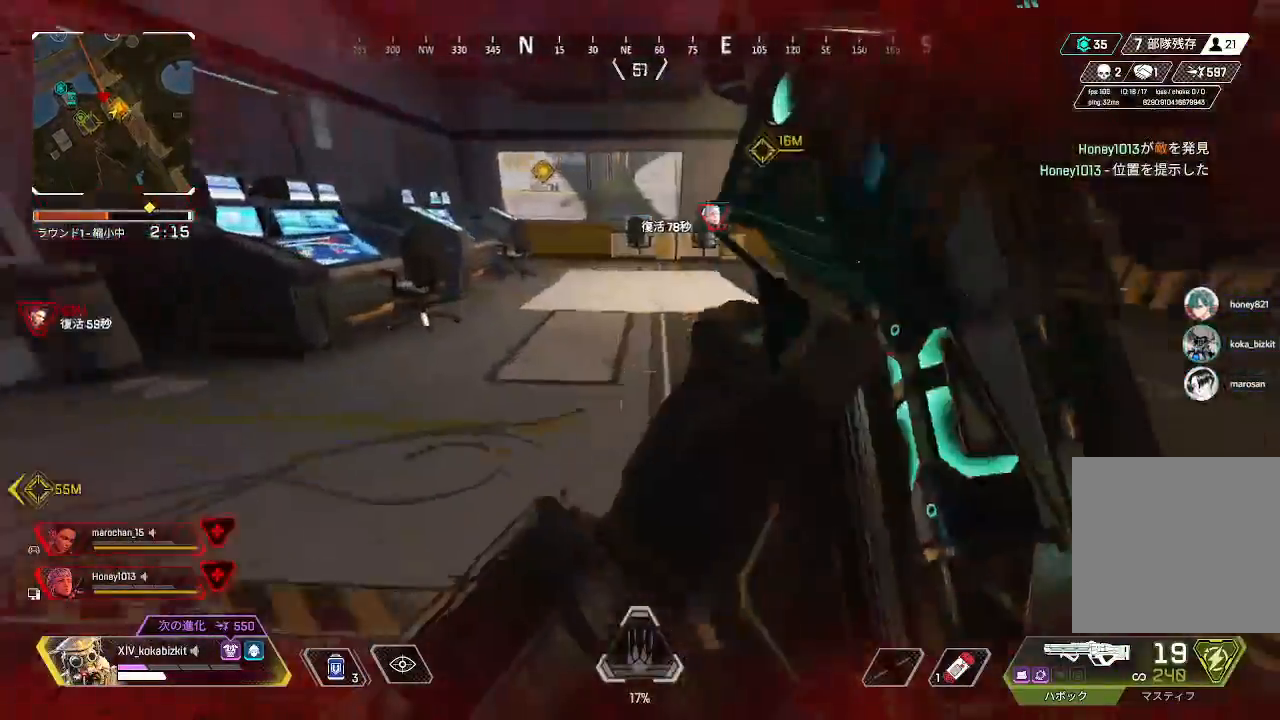
{"buttons": ["L1", "R3"], "left_stick": "up-left", "right_stick": "center", "events": [[133, "L1", "down"], [167, "right_stick", "up-right"], [317, "left_stick", "up-left"], [383, "right_stick", "center"], [400, "R3", "down"]]}
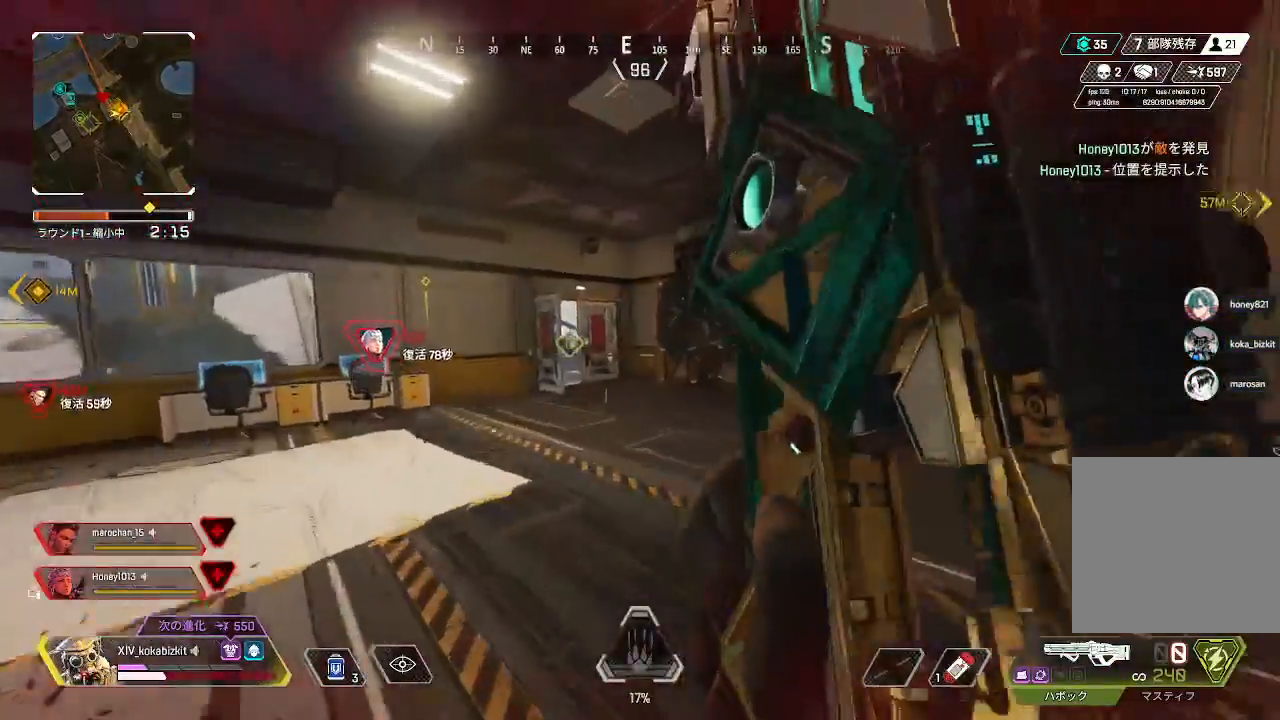
{"buttons": [], "left_stick": "up-left", "right_stick": "center"}
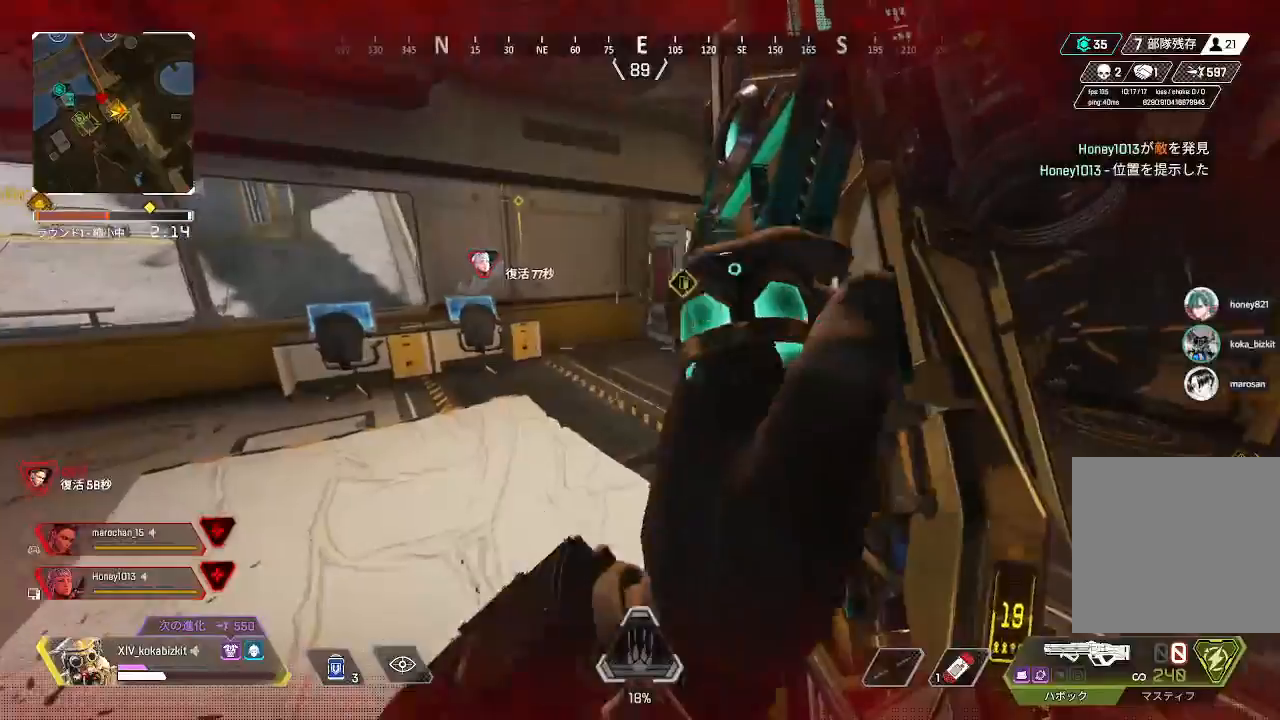
{"buttons": [], "left_stick": "up", "right_stick": "right", "events": [[50, "right_stick", "up-left"], [117, "left_stick", "up"], [167, "right_stick", "center"], [233, "right_stick", "right"]]}
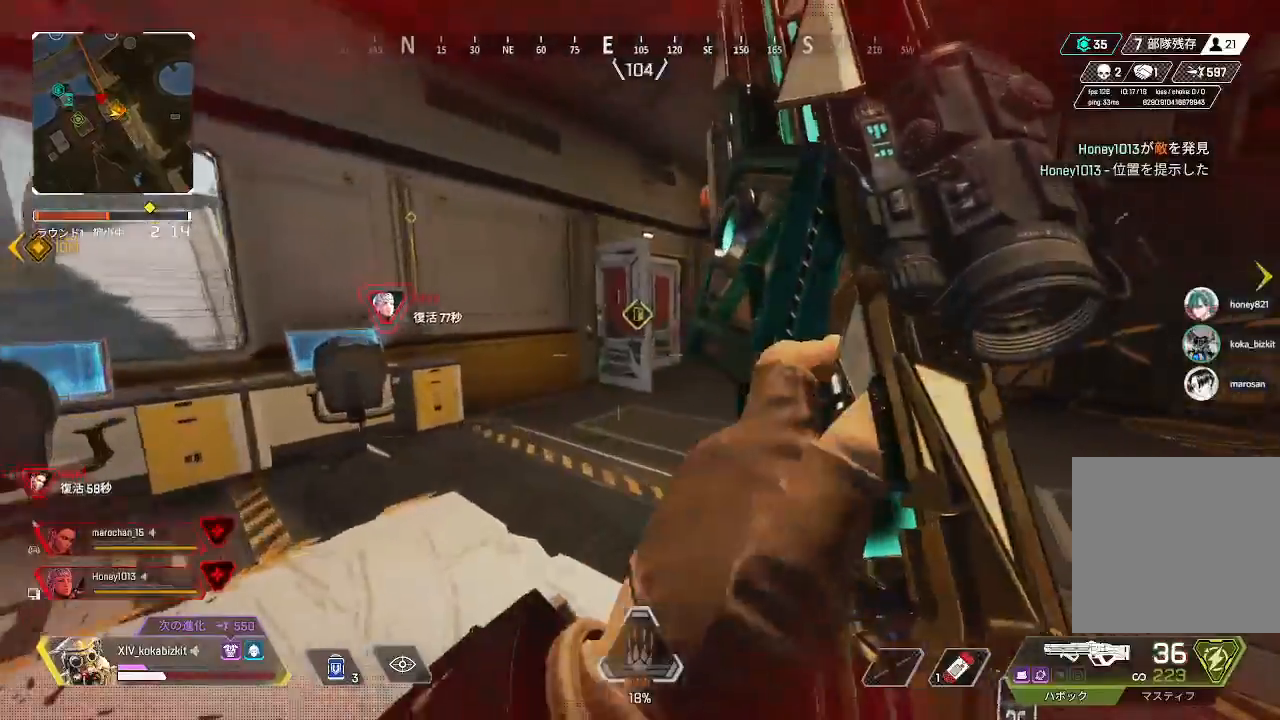
{"buttons": [], "left_stick": "up", "right_stick": "center", "events": [[117, "right_stick", "center"]]}
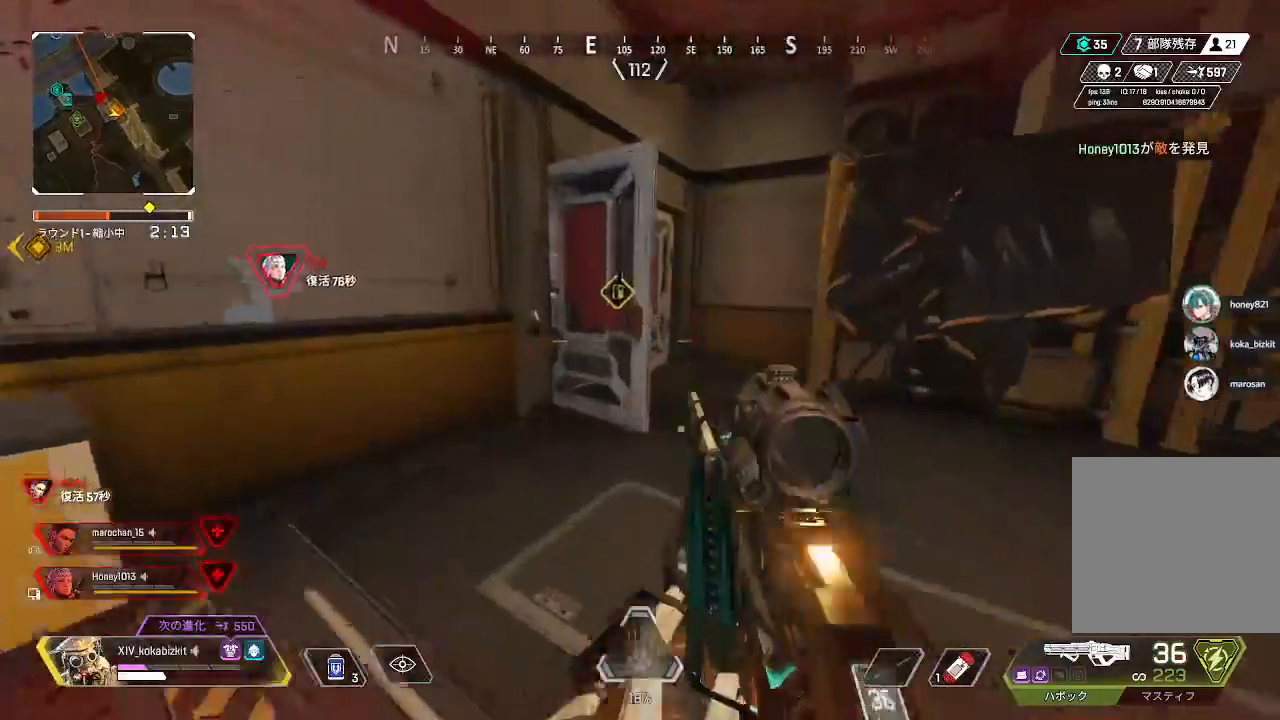
{"buttons": ["R1"], "left_stick": "up-right", "right_stick": "left"}
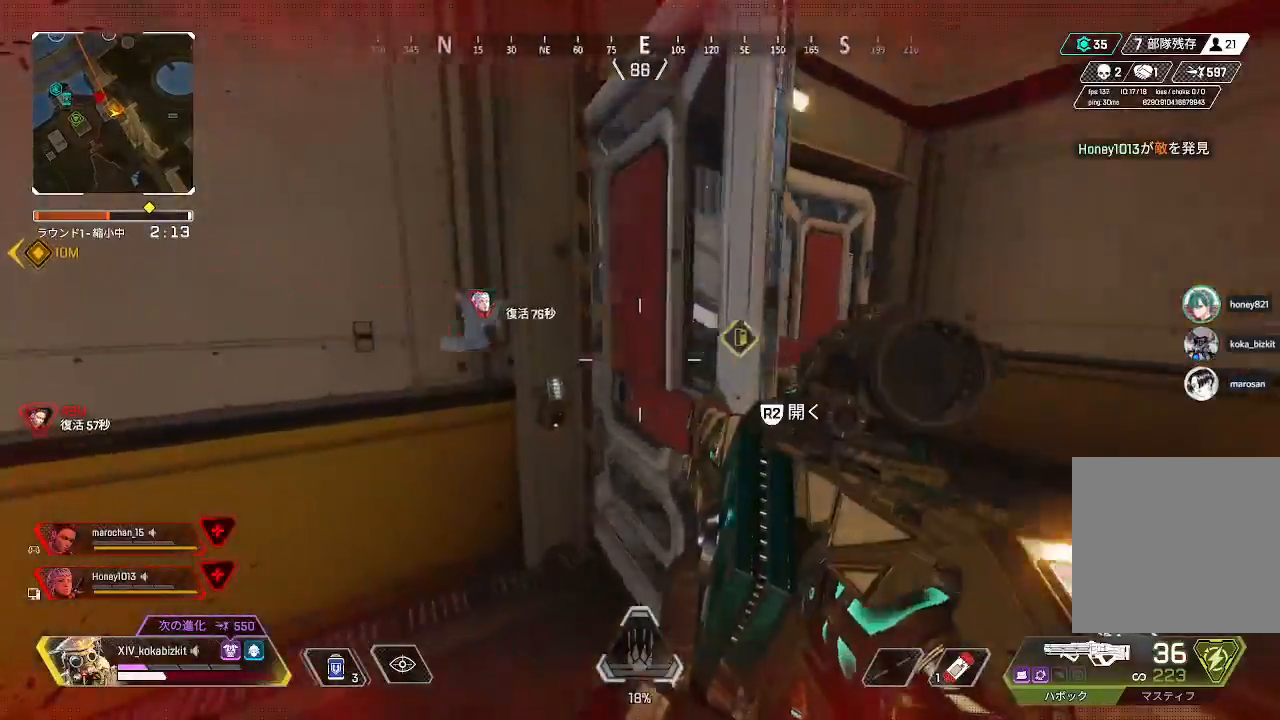
{"buttons": [], "left_stick": "down-right", "right_stick": "left", "events": [[50, "right_stick", "center"], [67, "R1", "up"], [133, "right_stick", "left"], [417, "right_stick", "center"], [467, "right_stick", "left"], [500, "left_stick", "down-right"]]}
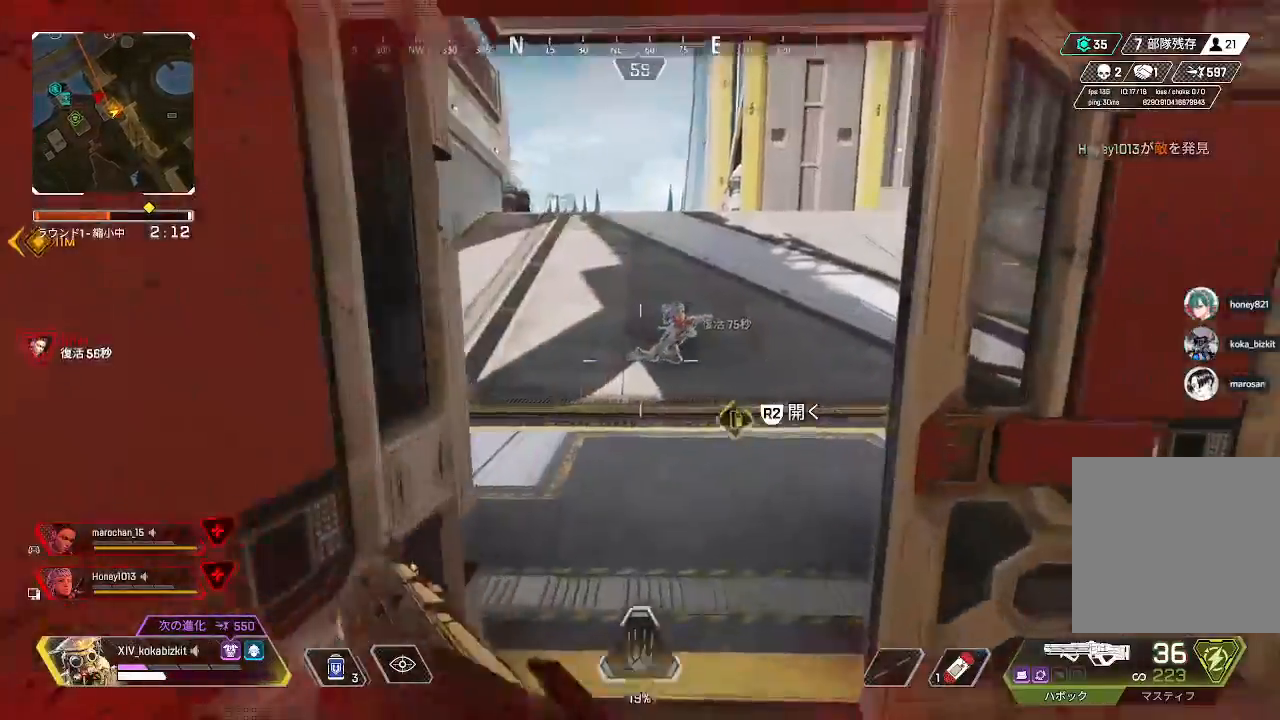
{"buttons": [], "left_stick": "down-right", "right_stick": "left", "events": [[50, "right_stick", "center"], [83, "left_stick", "down"], [217, "TRIANGLE", "down"], [250, "left_stick", "up-right"], [283, "TRIANGLE", "up"], [383, "right_stick", "left"], [433, "left_stick", "down-right"]]}
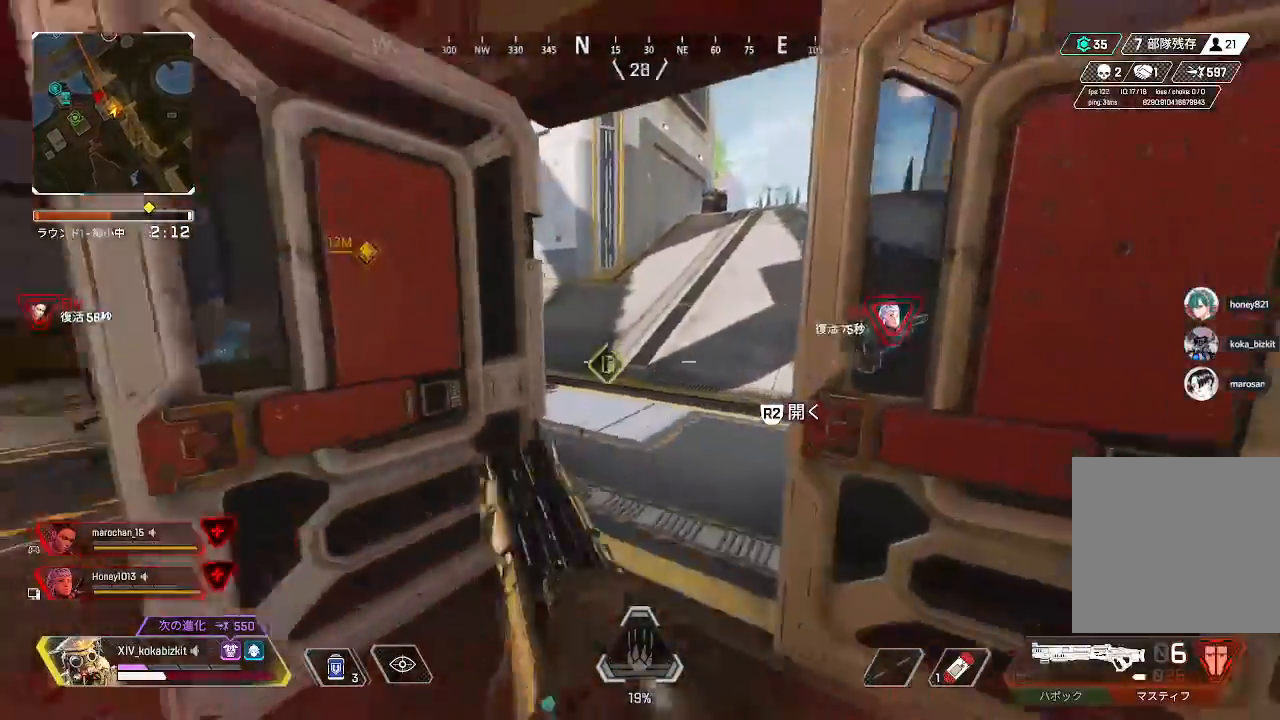
{"buttons": [], "left_stick": "up-right", "right_stick": "left", "events": [[33, "right_stick", "up-right"], [183, "right_stick", "center"], [317, "right_stick", "down-left"], [433, "left_stick", "up-right"], [483, "right_stick", "left"]]}
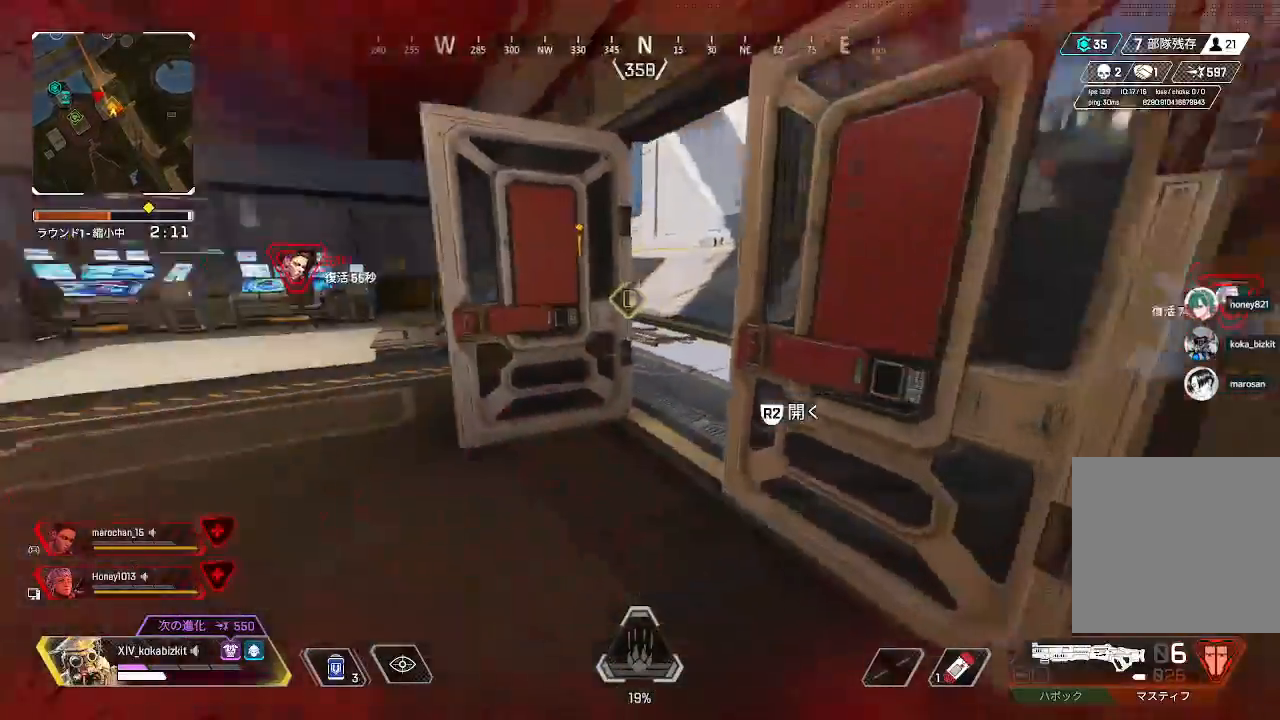
{"buttons": [], "left_stick": "up", "right_stick": "center", "events": [[83, "left_stick", "up"], [117, "DPAD_UP", "down"], [183, "right_stick", "center"], [350, "right_stick", "down-right"], [450, "DPAD_UP", "up"], [467, "right_stick", "center"]]}
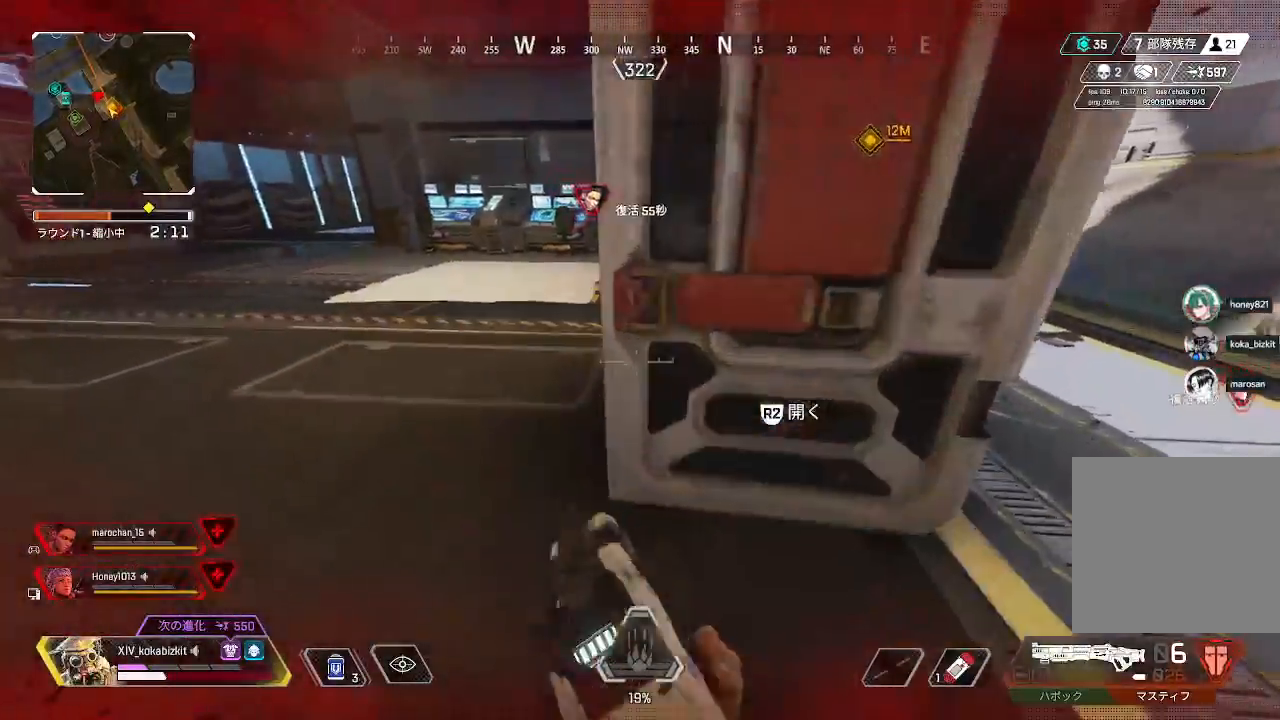
{"buttons": [], "left_stick": "center", "right_stick": "center", "events": [[33, "DPAD_UP", "down"], [33, "right_stick", "up-left"], [133, "DPAD_UP", "up"], [150, "left_stick", "down-right"], [167, "DPAD_UP", "down"], [267, "DPAD_UP", "up"], [267, "right_stick", "center"], [350, "left_stick", "center"]]}
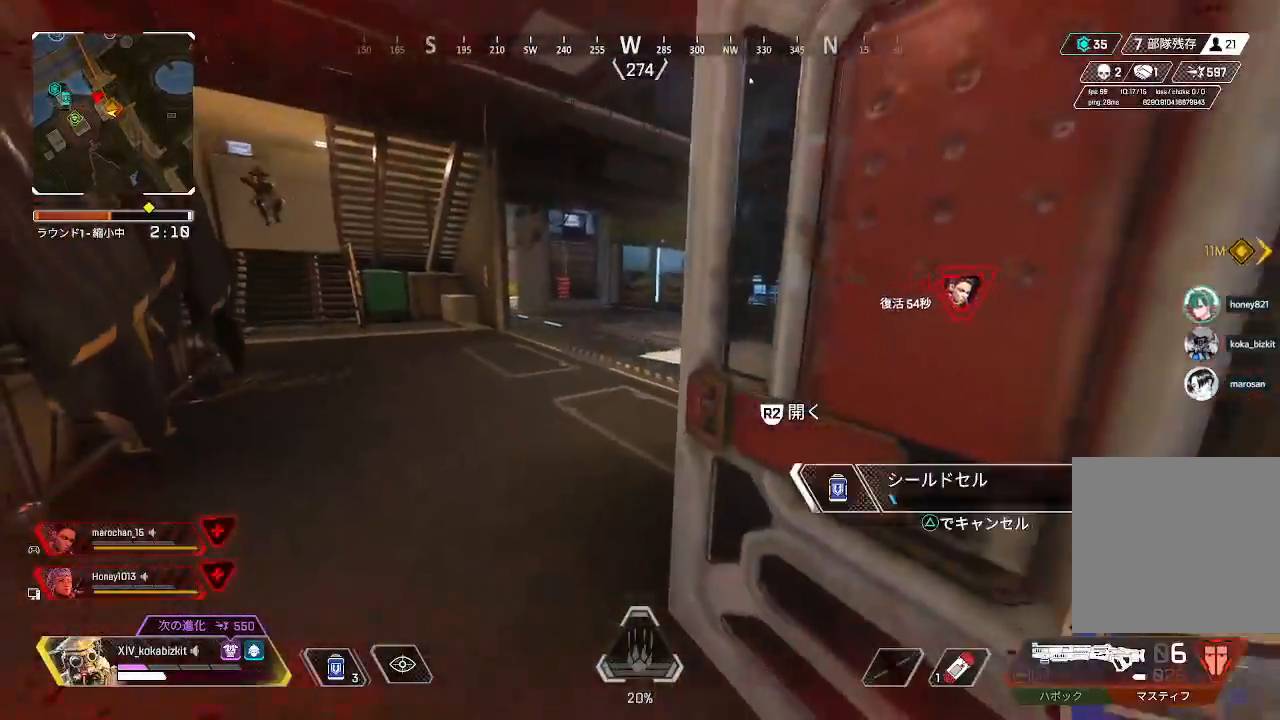
{"buttons": [], "left_stick": "down-right", "right_stick": "up", "events": [[83, "right_stick", "left"], [133, "left_stick", "right"], [183, "right_stick", "center"], [283, "TRIANGLE", "down"], [367, "TRIANGLE", "up"], [383, "left_stick", "down-right"], [450, "right_stick", "up"]]}
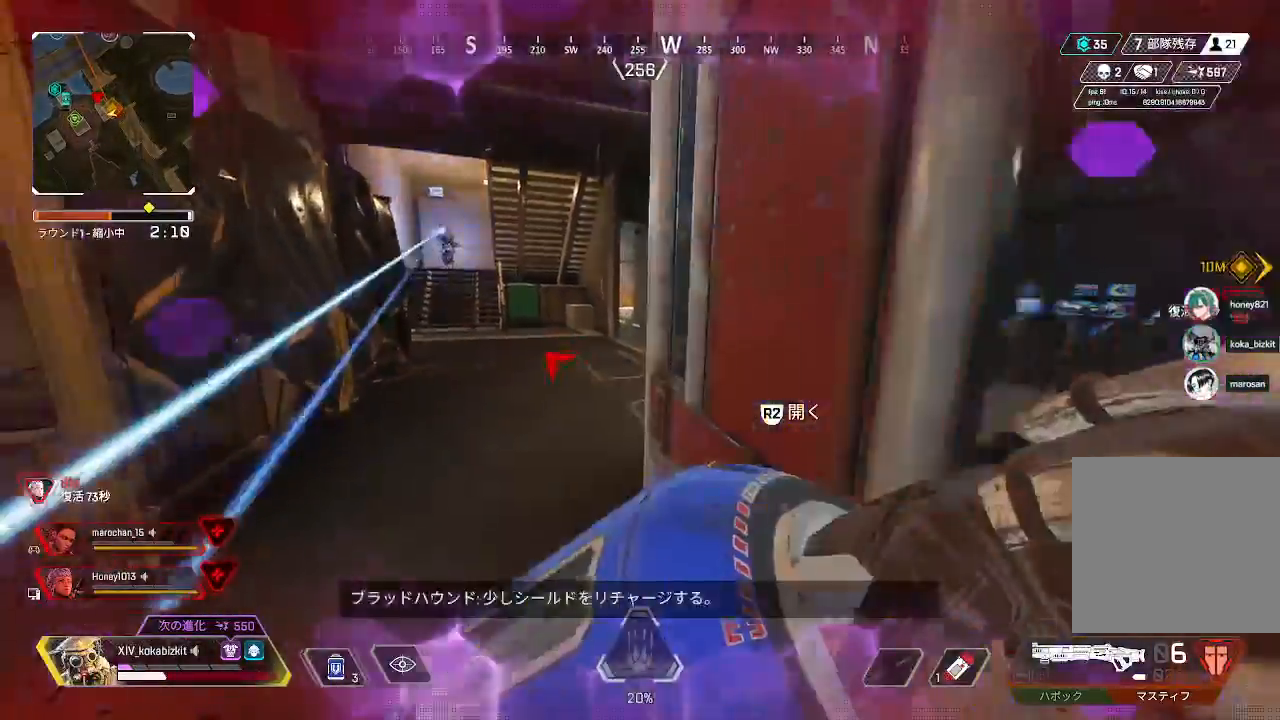
{"buttons": [], "left_stick": "up-right", "right_stick": "center"}
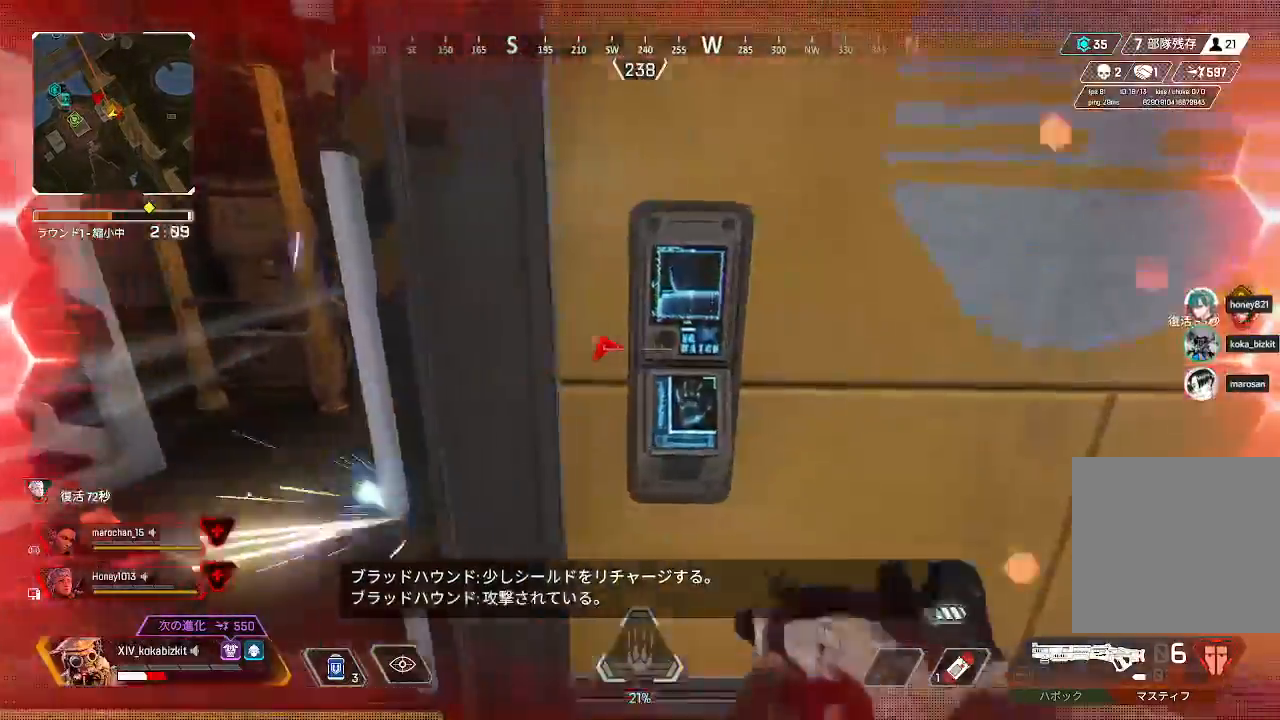
{"buttons": ["DPAD_UP"], "left_stick": "up", "right_stick": "center", "events": [[33, "left_stick", "up"], [100, "DPAD_UP", "down"], [217, "right_stick", "down-right"], [350, "DPAD_UP", "up"], [350, "right_stick", "center"], [433, "DPAD_UP", "down"]]}
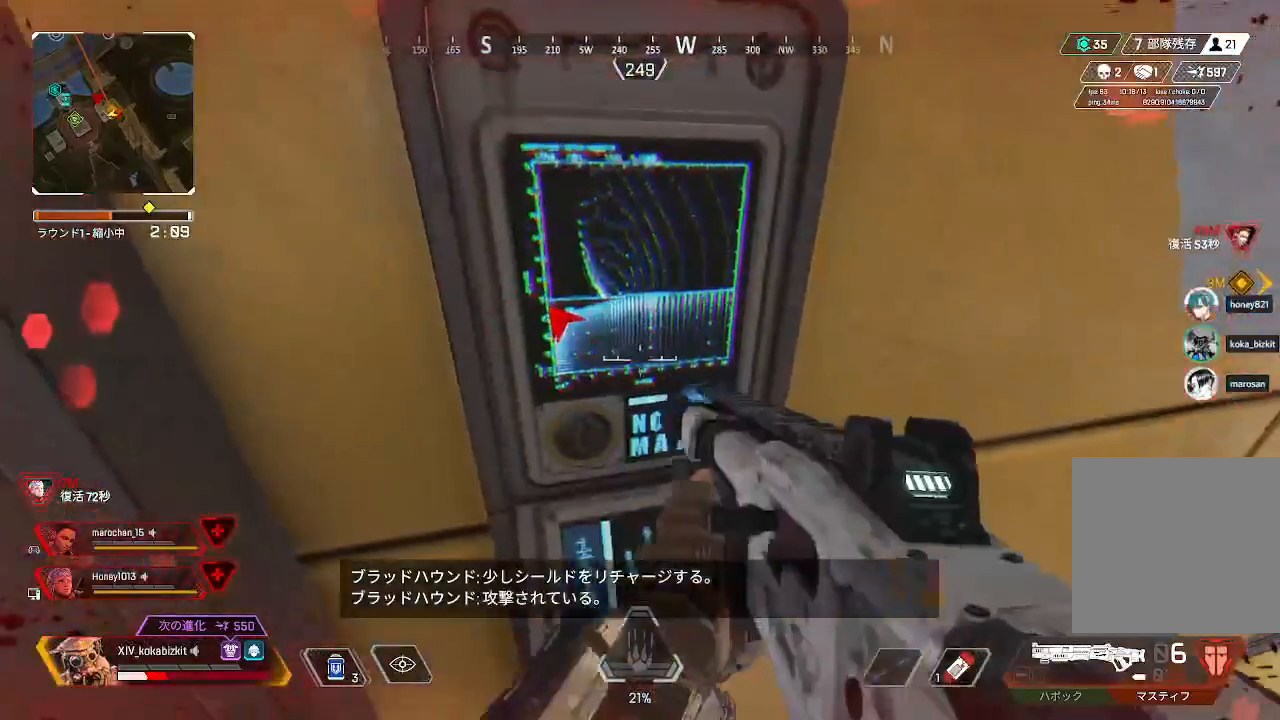
{"buttons": [], "left_stick": "center", "right_stick": "center", "events": [[50, "DPAD_UP", "up"], [67, "left_stick", "center"], [100, "right_stick", "left"], [117, "DPAD_UP", "down"], [200, "DPAD_UP", "up"], [317, "right_stick", "up"], [417, "right_stick", "center"]]}
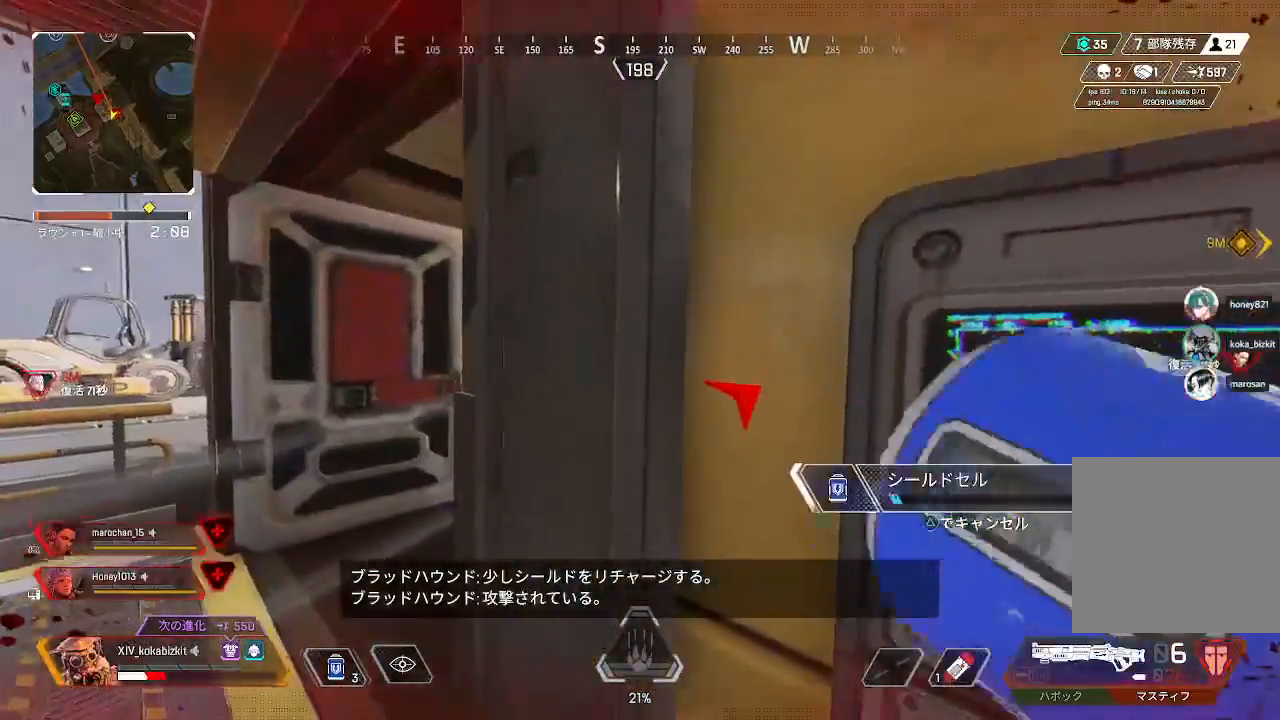
{"buttons": [], "left_stick": "down-right", "right_stick": "center", "events": [[233, "right_stick", "down"], [383, "left_stick", "down"], [383, "right_stick", "center"], [433, "left_stick", "down-right"]]}
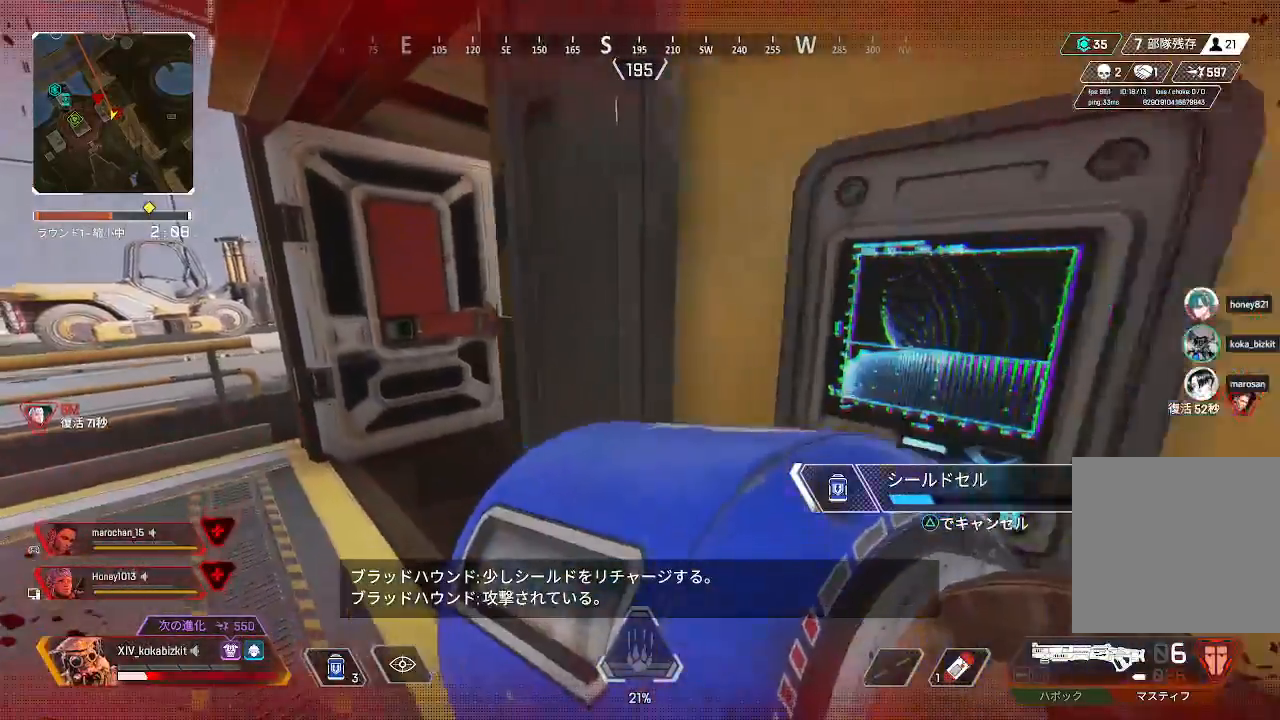
{"buttons": ["L1"], "left_stick": "down-right", "right_stick": "left", "events": [[367, "right_stick", "left"], [450, "L1", "down"]]}
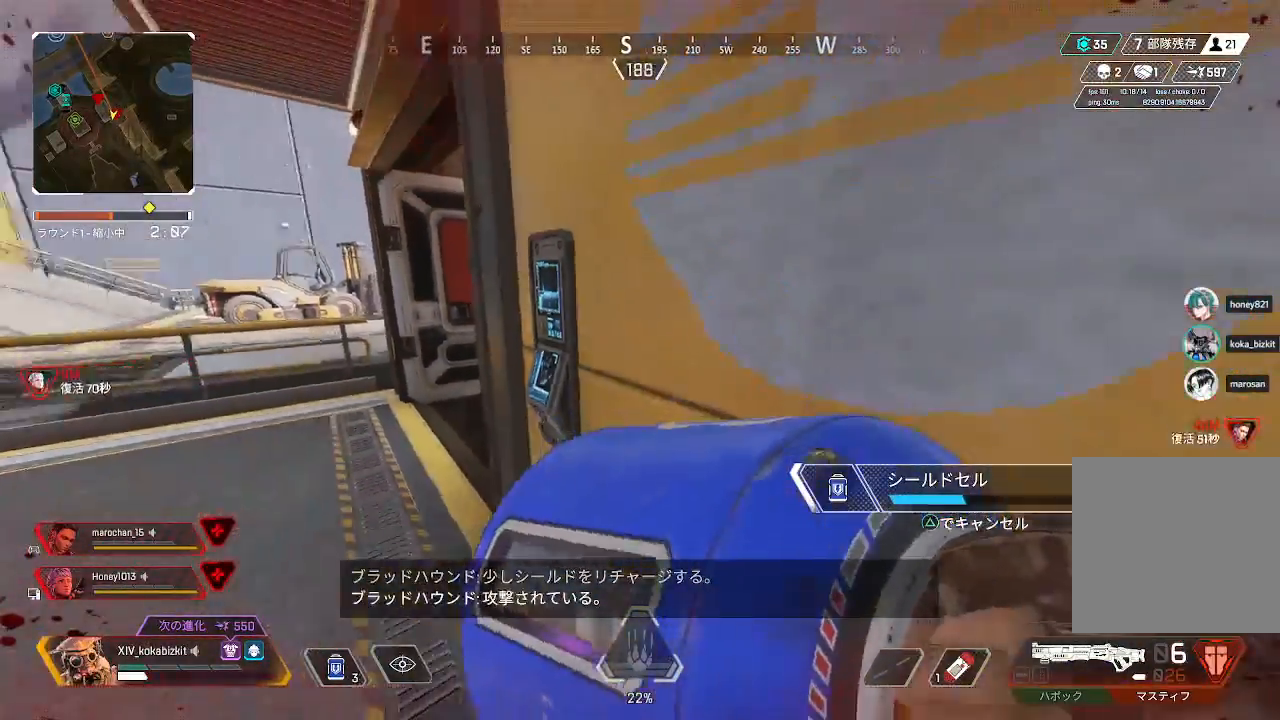
{"buttons": ["L1"], "left_stick": "center", "right_stick": "center", "events": [[100, "right_stick", "center"], [167, "left_stick", "right"], [333, "left_stick", "center"]]}
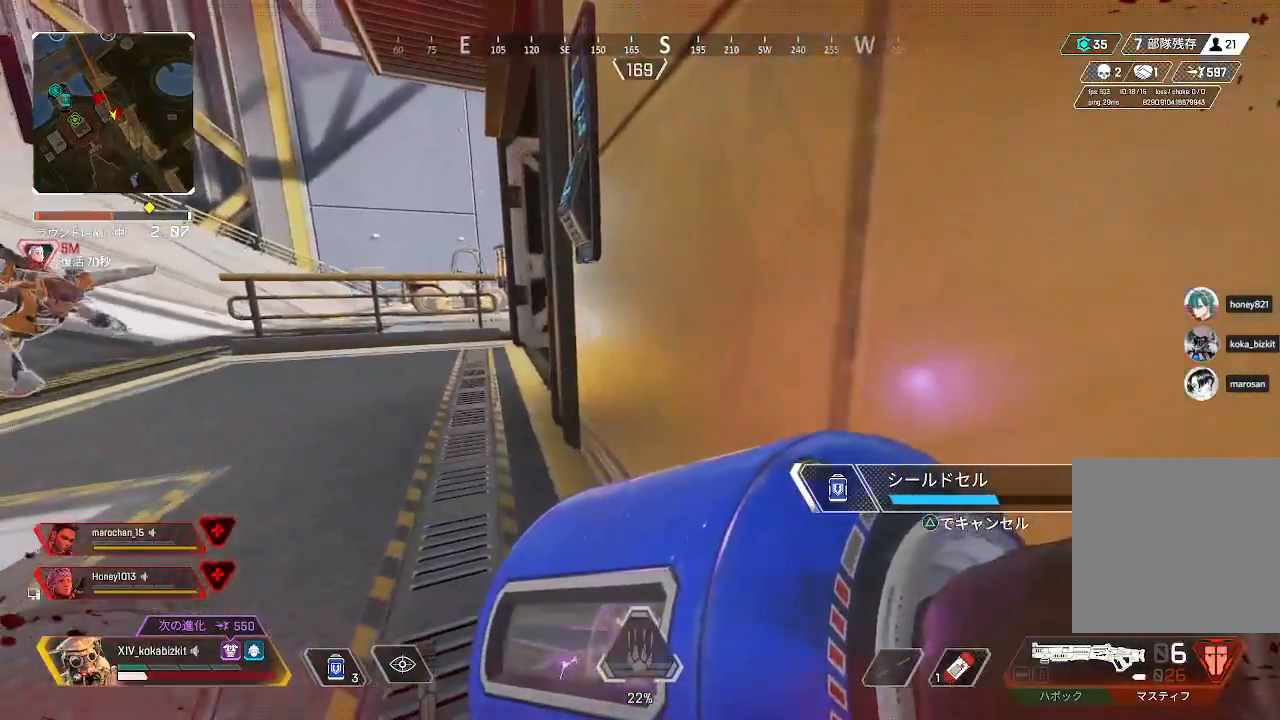
{"buttons": ["L1"], "left_stick": "center", "right_stick": "center", "events": []}